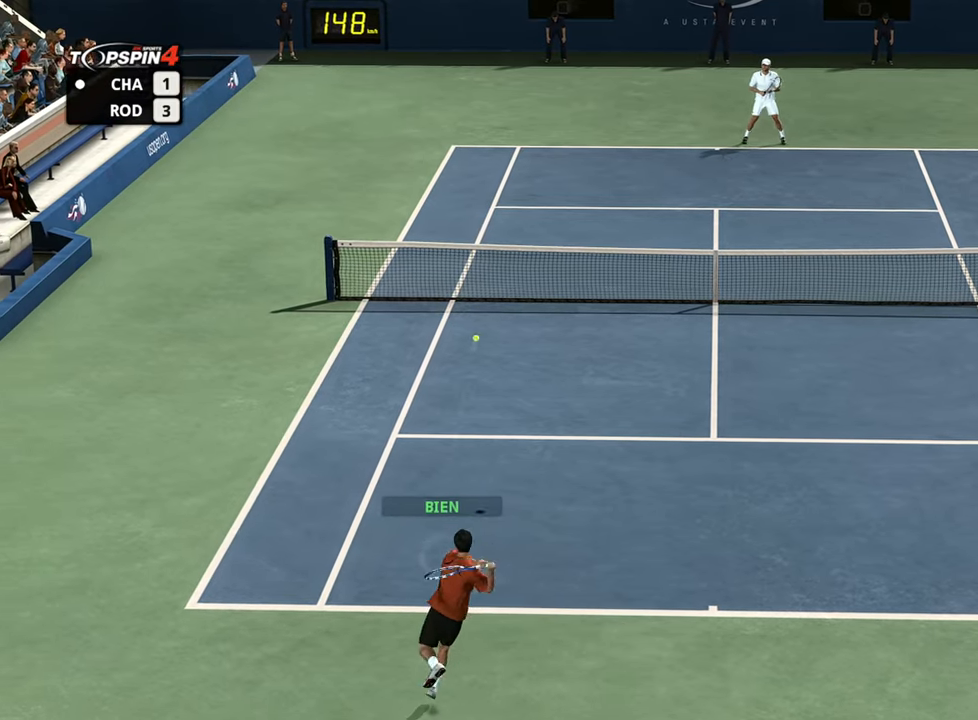
Gameplay with a controller (PlayStation layout); each line is a JSON object with the inputs held at the frame after it. "events" lists button and stick changes between this image and that frame as [ms after this image, input, new state], when the widget could be followed in between.
{"buttons": [], "left_stick": "right", "right_stick": "center", "events": [[233, "left_stick", "up-right"], [300, "left_stick", "right"]]}
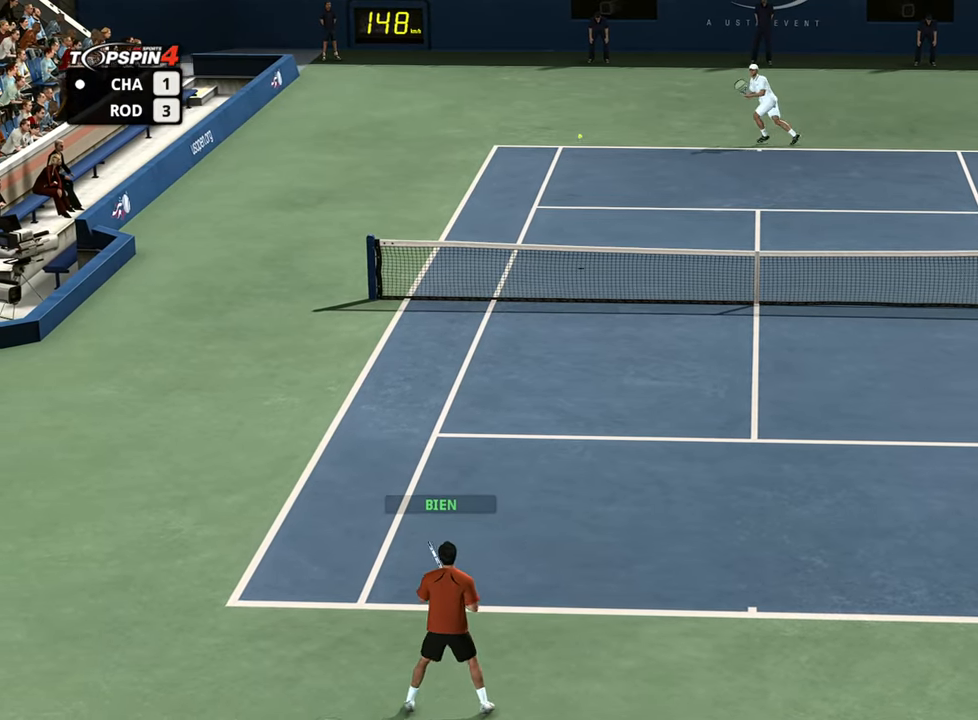
{"buttons": [], "left_stick": "right", "right_stick": "center", "events": []}
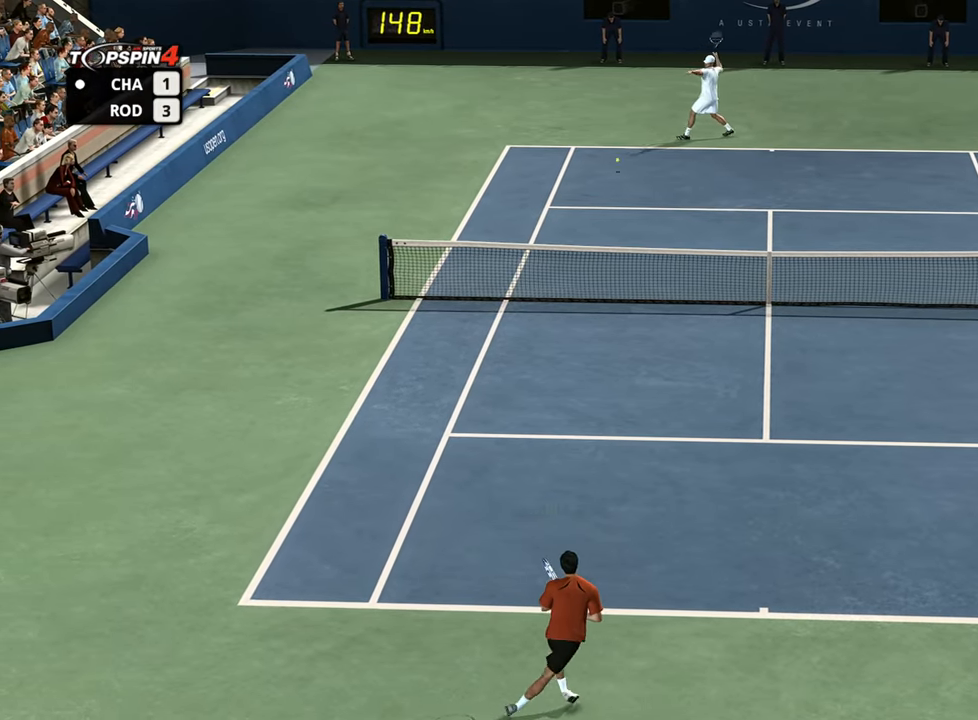
{"buttons": [], "left_stick": "right", "right_stick": "center", "events": [[284, "left_stick", "left"], [417, "left_stick", "right"]]}
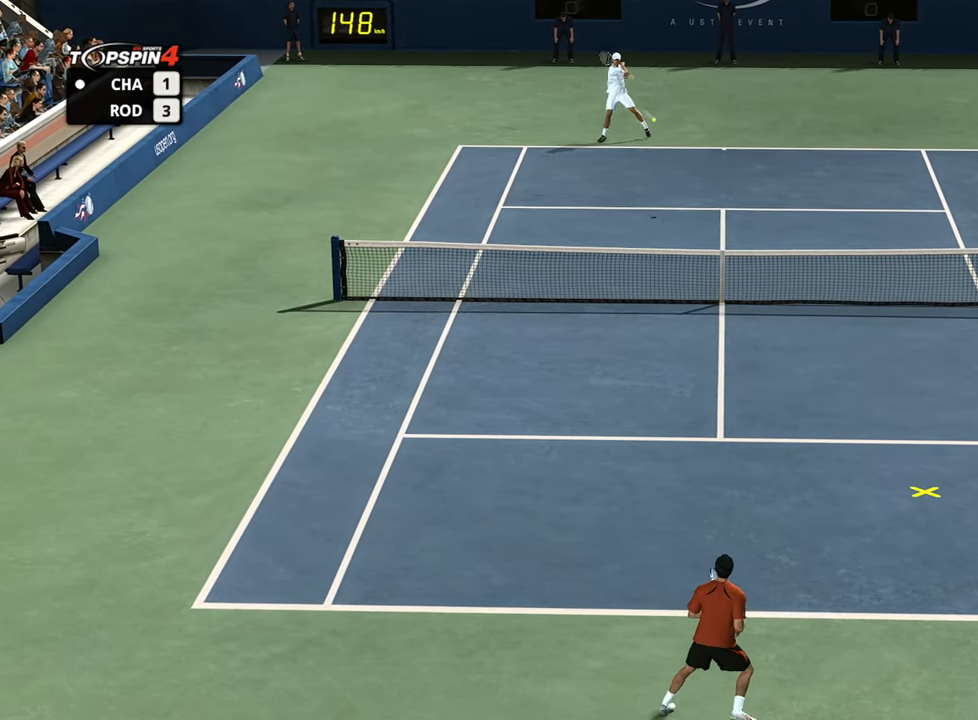
{"buttons": [], "left_stick": "left", "right_stick": "center", "events": [[468, "left_stick", "left"]]}
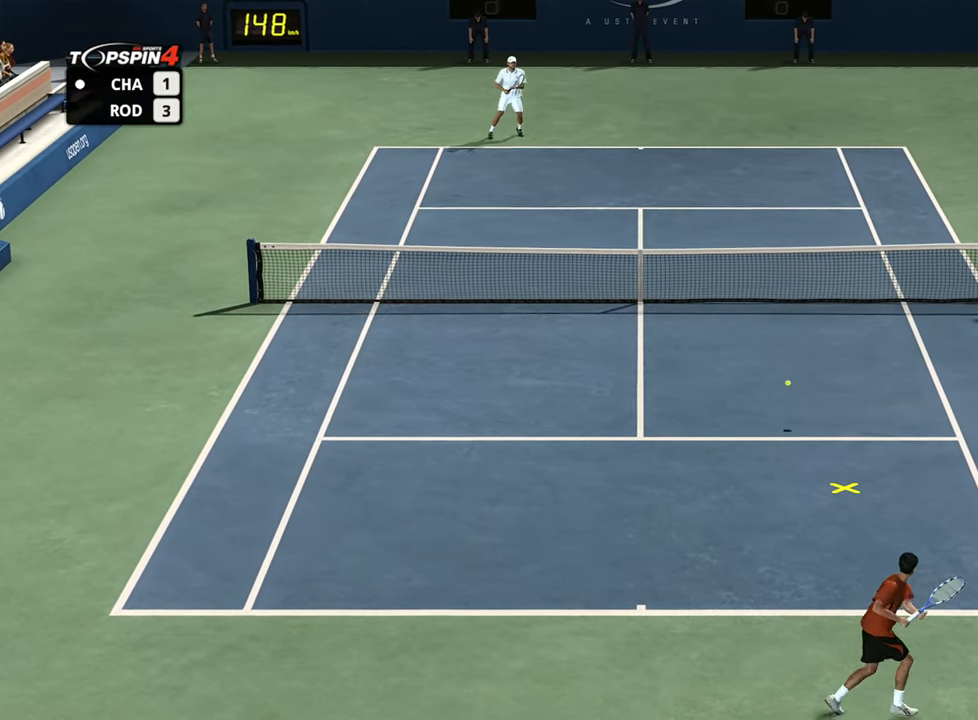
{"buttons": [], "left_stick": "left", "right_stick": "center", "events": [[50, "CROSS", "down"], [117, "CROSS", "up"]]}
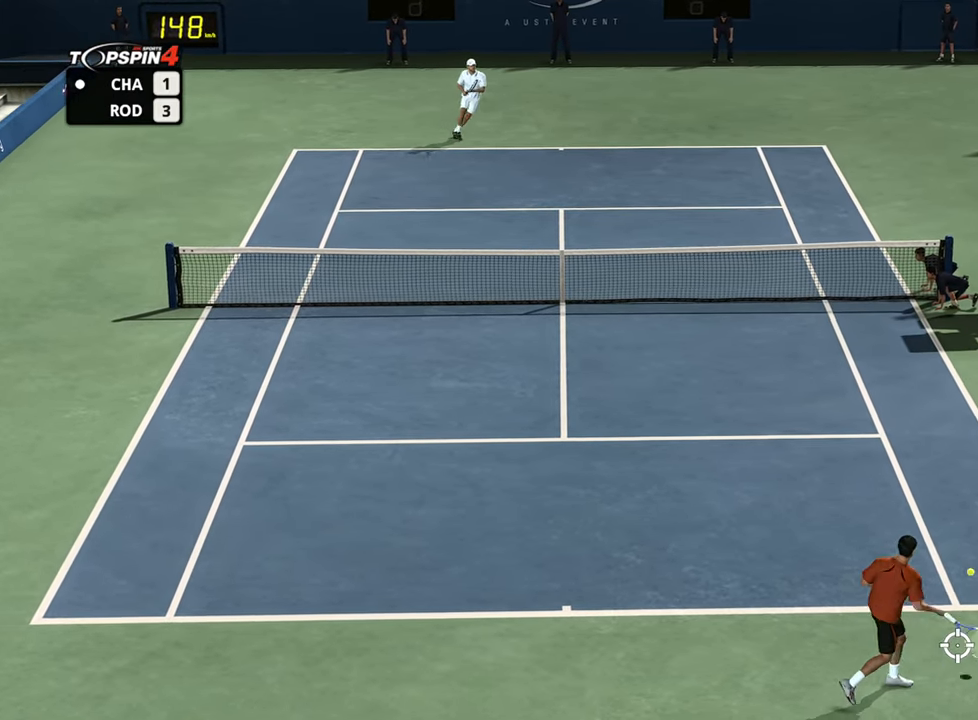
{"buttons": [], "left_stick": "center", "right_stick": "center", "events": [[117, "left_stick", "center"]]}
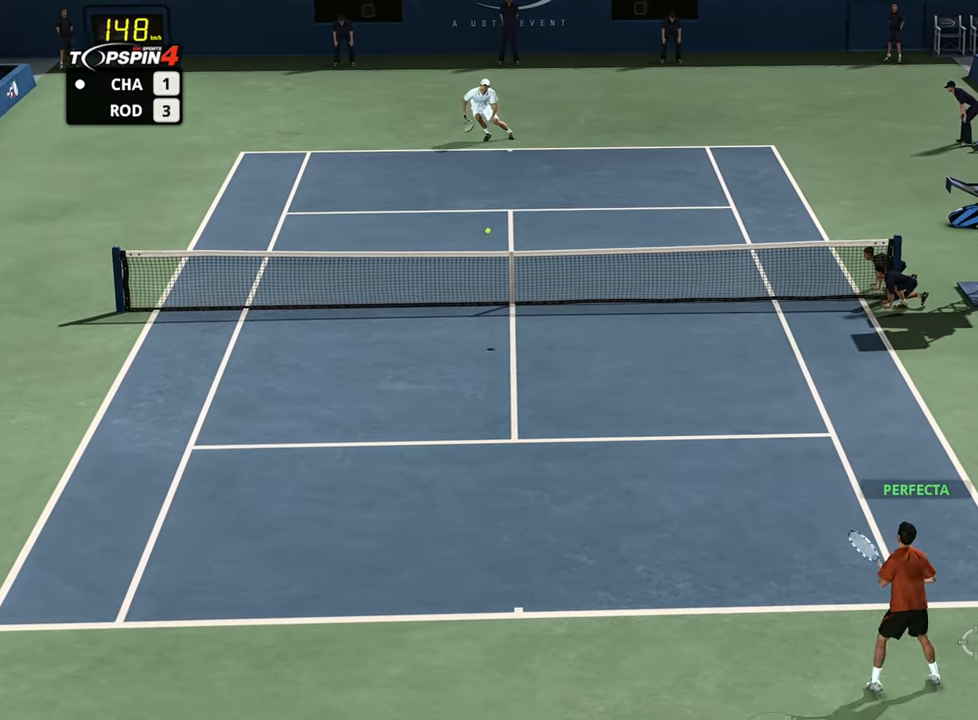
{"buttons": [], "left_stick": "left", "right_stick": "center", "events": [[300, "left_stick", "left"]]}
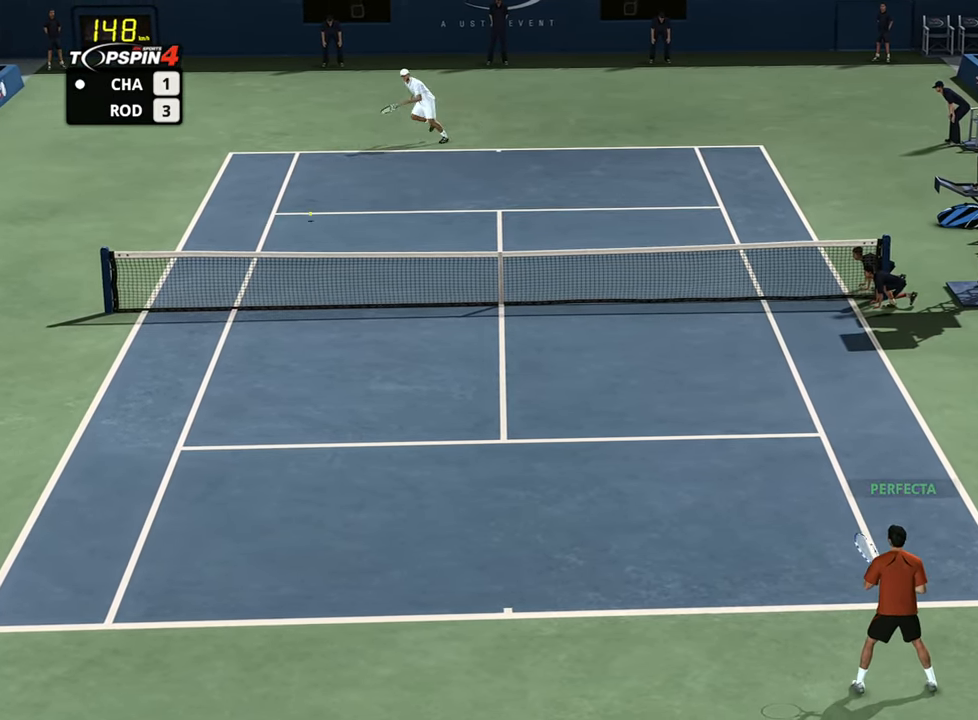
{"buttons": [], "left_stick": "left", "right_stick": "center", "events": []}
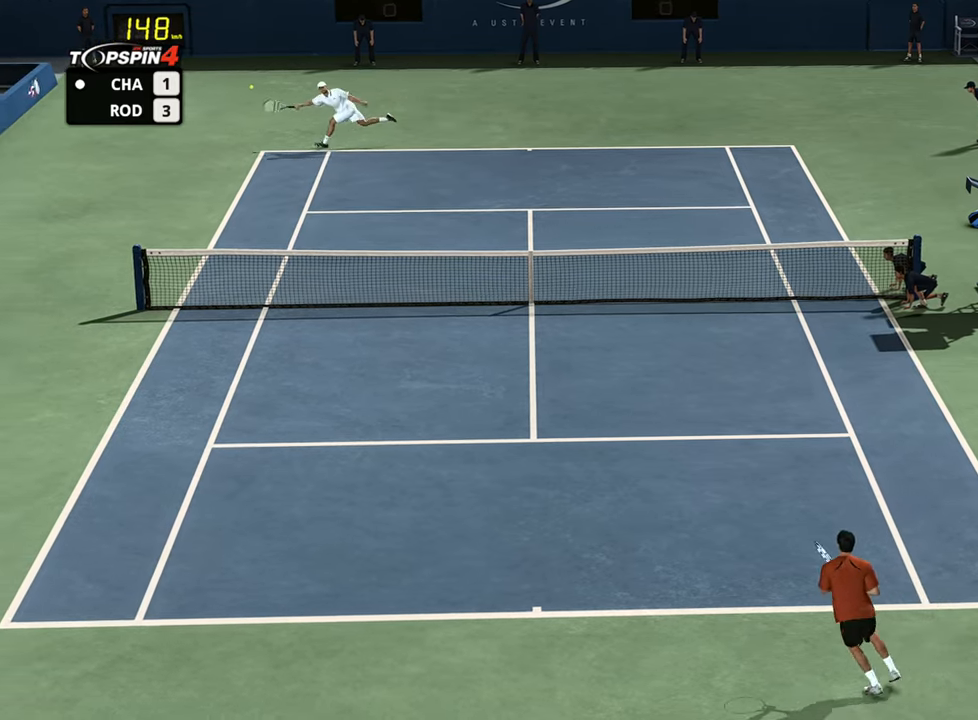
{"buttons": [], "left_stick": "center", "right_stick": "center", "events": [[67, "left_stick", "up-right"], [200, "left_stick", "left"], [300, "left_stick", "center"]]}
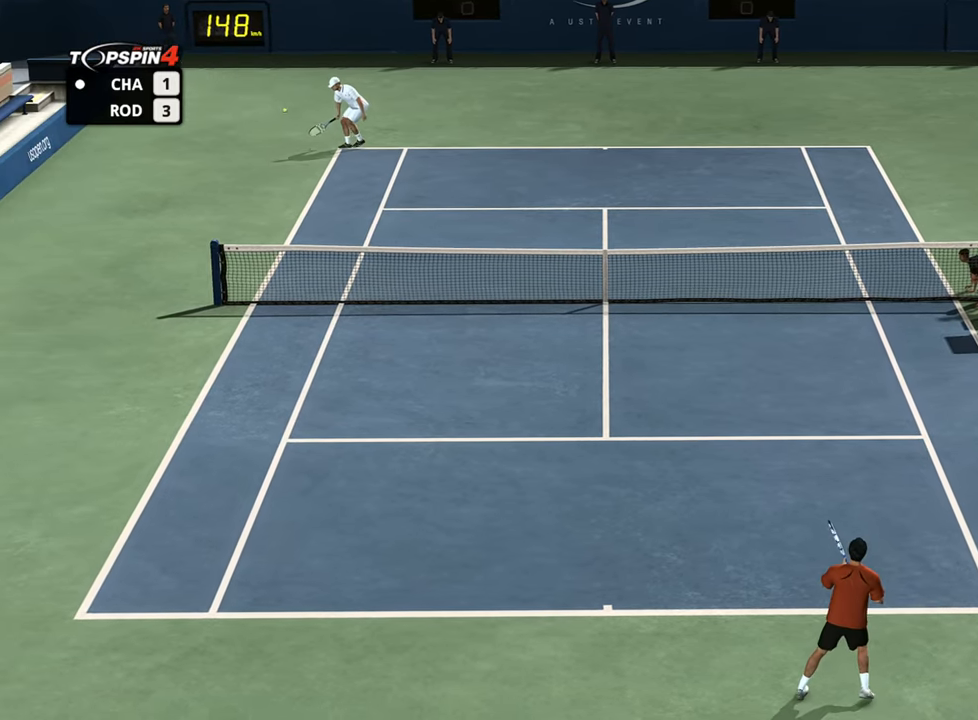
{"buttons": ["CROSS"], "left_stick": "center", "right_stick": "center", "events": [[66, "CROSS", "down"], [183, "CROSS", "up"], [267, "CROSS", "down"], [350, "CROSS", "up"], [417, "CROSS", "down"]]}
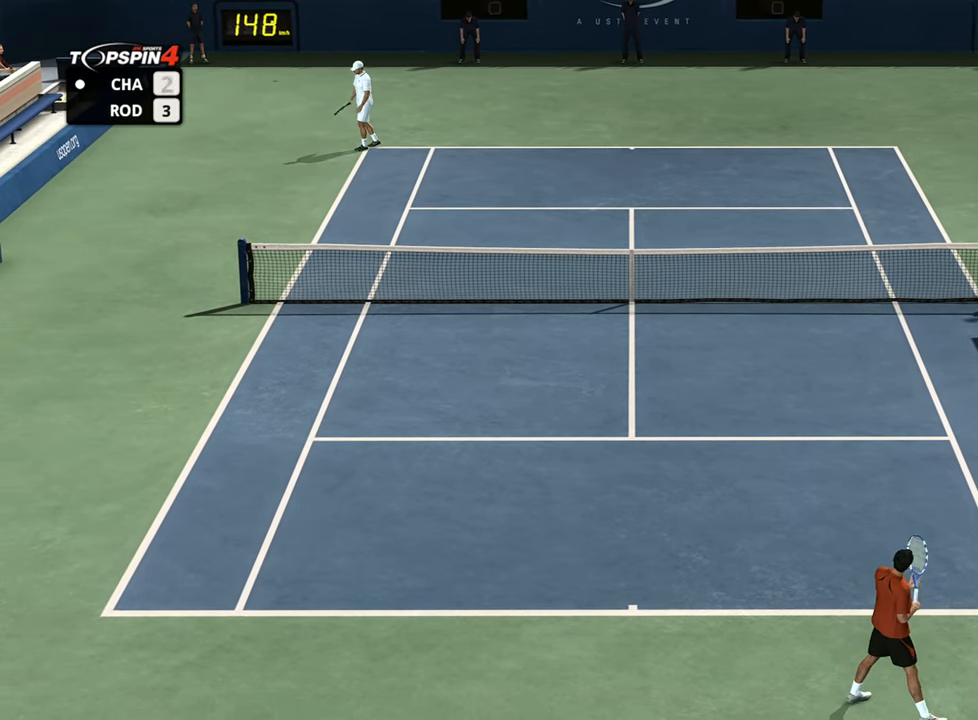
{"buttons": [], "left_stick": "center", "right_stick": "center", "events": [[17, "CROSS", "up"], [84, "CROSS", "down"], [167, "CROSS", "up"], [234, "CROSS", "down"], [317, "CROSS", "up"], [384, "CROSS", "down"], [467, "CROSS", "up"]]}
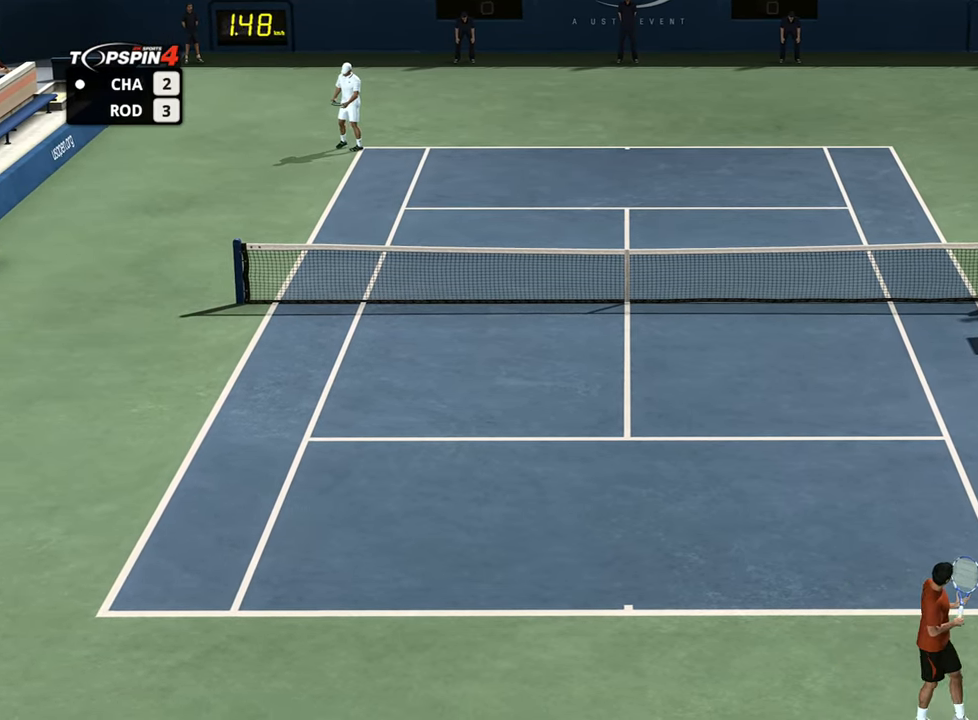
{"buttons": ["CROSS"], "left_stick": "center", "right_stick": "center", "events": [[66, "CROSS", "down"], [133, "CROSS", "up"], [200, "CROSS", "down"], [300, "CROSS", "up"], [483, "CROSS", "down"]]}
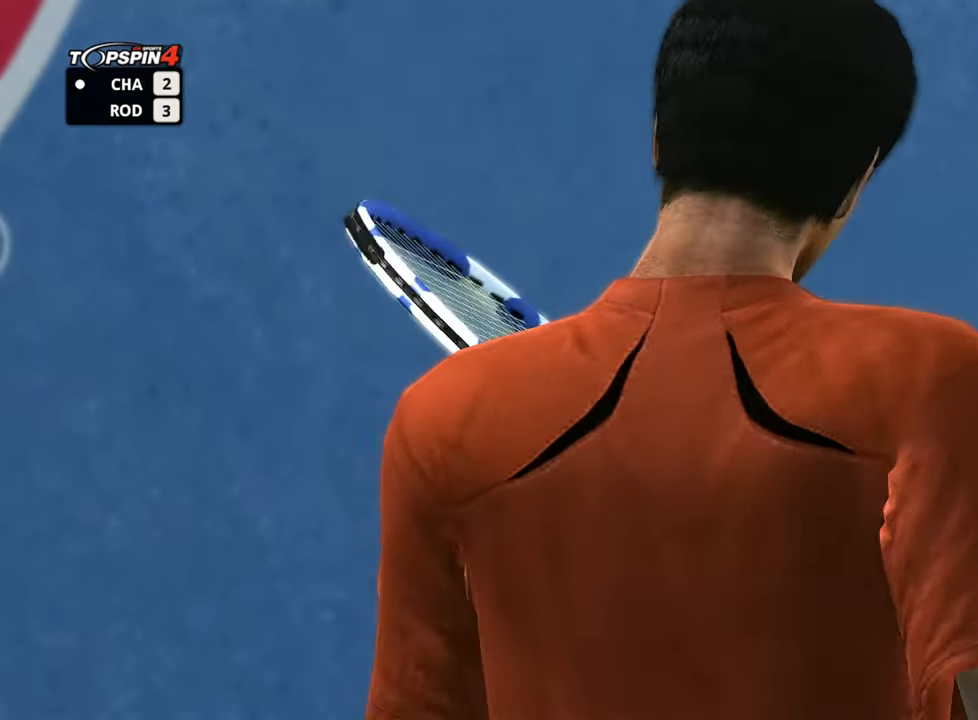
{"buttons": [], "left_stick": "center", "right_stick": "center", "events": [[67, "CROSS", "up"], [150, "CROSS", "down"], [234, "CROSS", "up"], [300, "CROSS", "down"], [400, "CROSS", "up"]]}
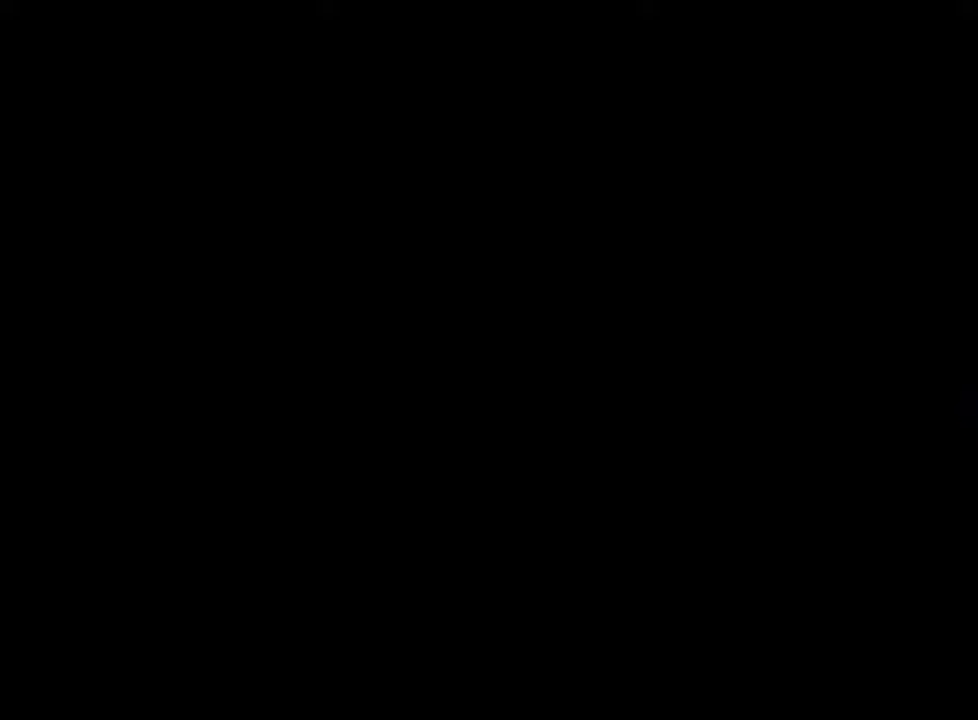
{"buttons": [], "left_stick": "center", "right_stick": "center", "events": []}
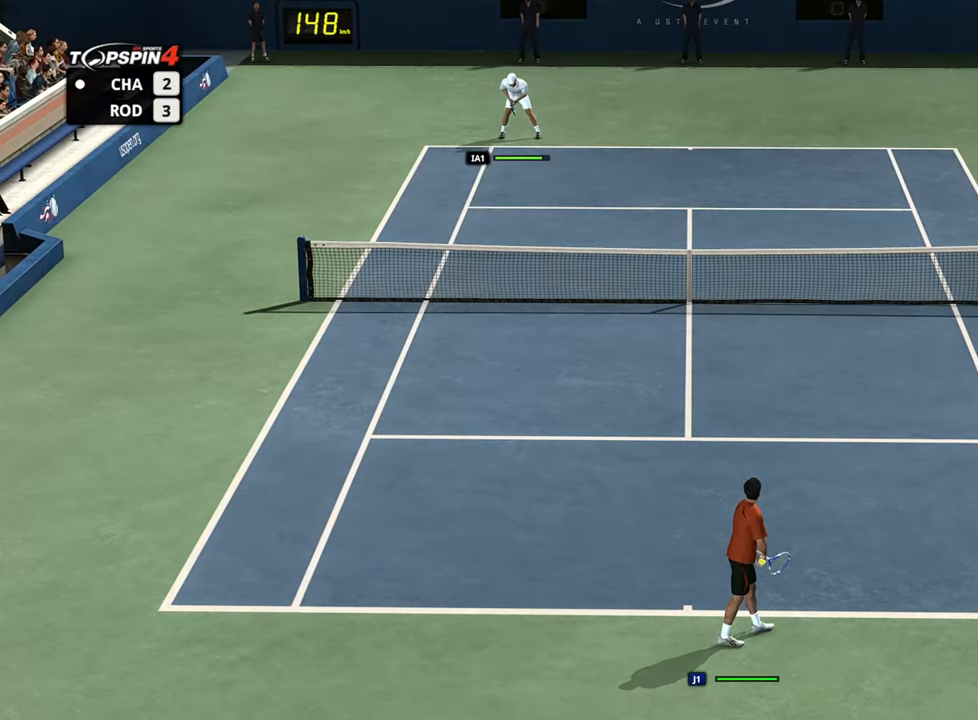
{"buttons": [], "left_stick": "center", "right_stick": "center", "events": []}
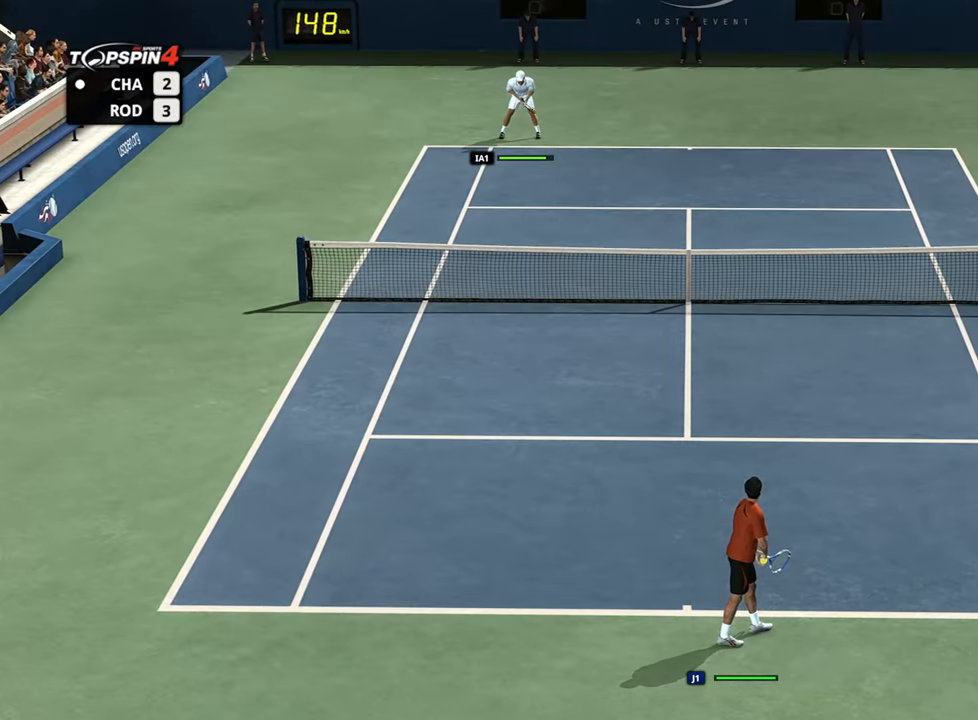
{"buttons": [], "left_stick": "center", "right_stick": "center", "events": [[33, "right_stick", "down"], [333, "right_stick", "center"]]}
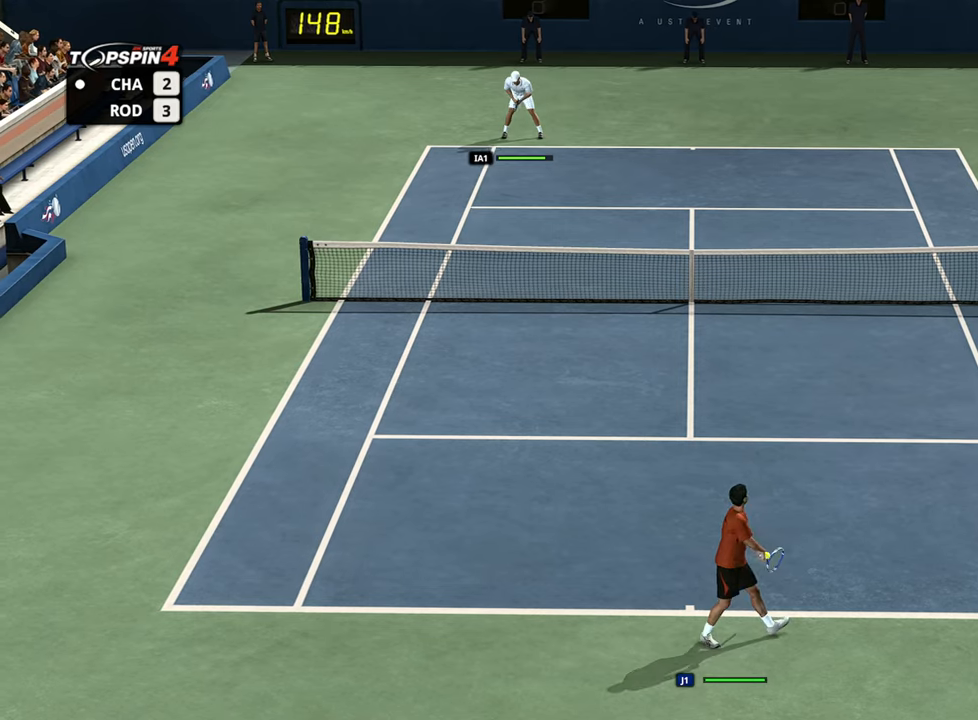
{"buttons": [], "left_stick": "up-right", "right_stick": "center", "events": [[301, "left_stick", "up-right"]]}
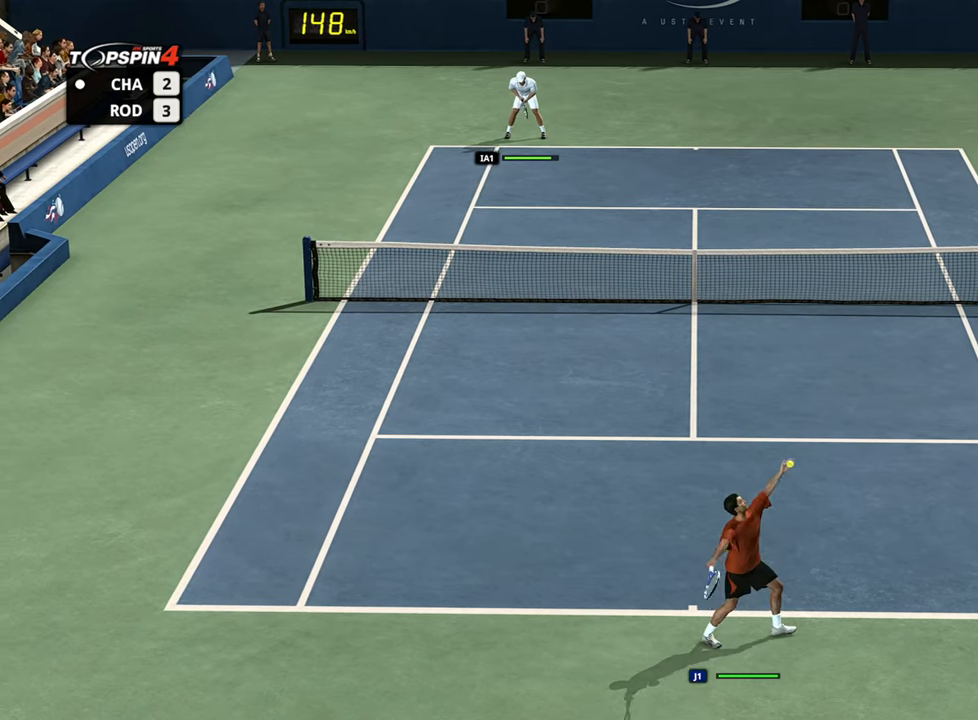
{"buttons": [], "left_stick": "center", "right_stick": "center", "events": [[367, "right_stick", "up"], [434, "left_stick", "center"], [450, "right_stick", "center"]]}
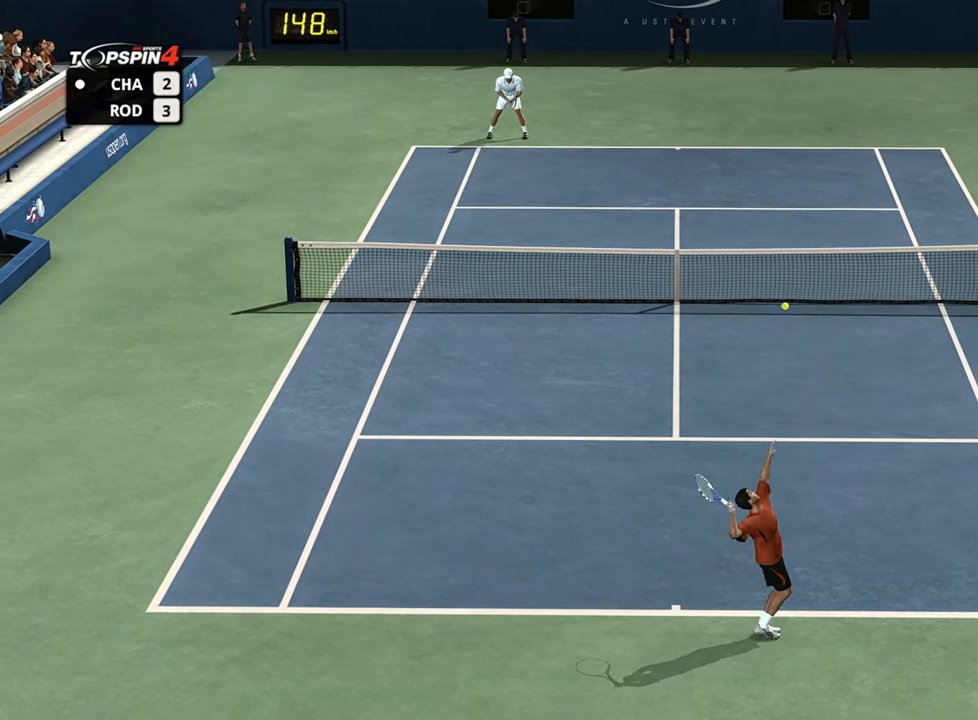
{"buttons": [], "left_stick": "center", "right_stick": "center", "events": []}
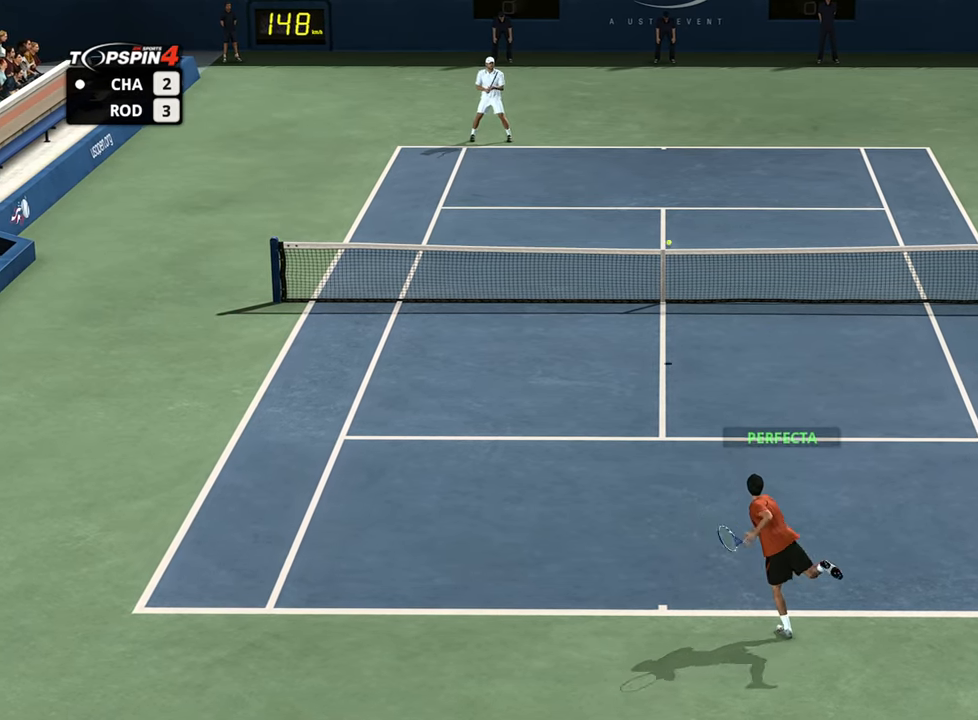
{"buttons": [], "left_stick": "down-left", "right_stick": "center", "events": [[250, "left_stick", "down-left"]]}
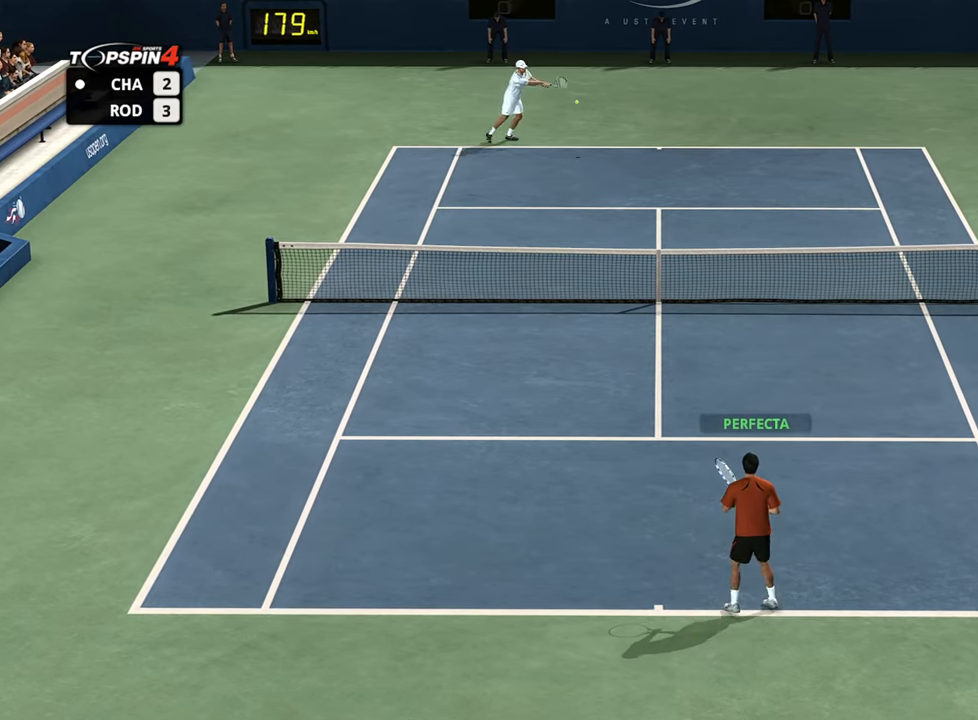
{"buttons": [], "left_stick": "right", "right_stick": "center", "events": [[417, "left_stick", "right"]]}
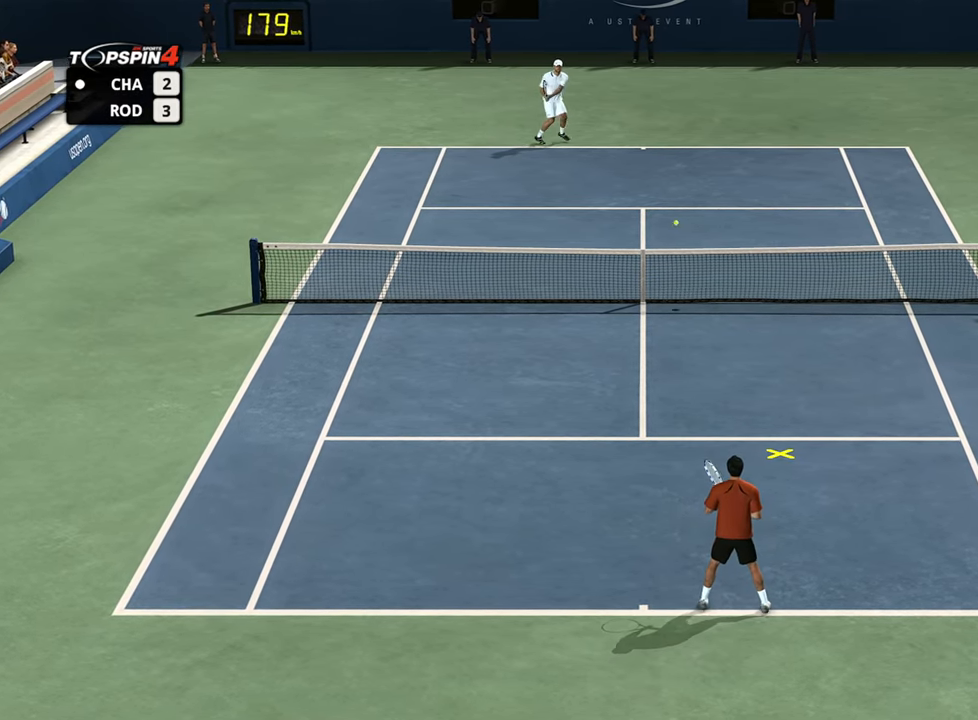
{"buttons": [], "left_stick": "up-right", "right_stick": "center", "events": [[100, "left_stick", "up-right"], [217, "CROSS", "down"], [300, "CROSS", "up"]]}
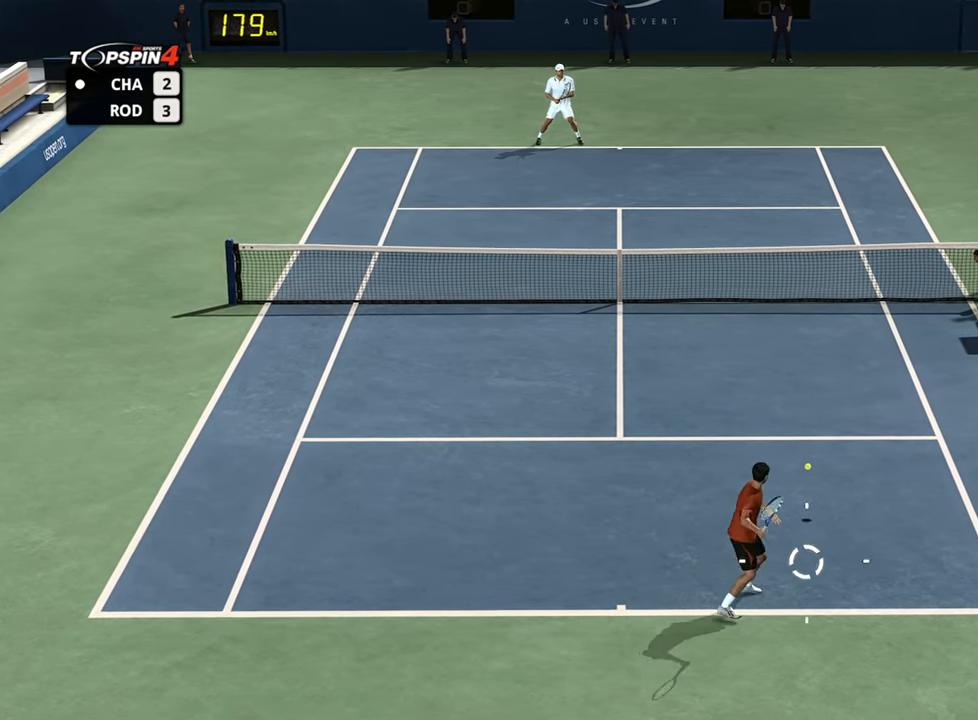
{"buttons": [], "left_stick": "center", "right_stick": "center", "events": [[283, "left_stick", "center"]]}
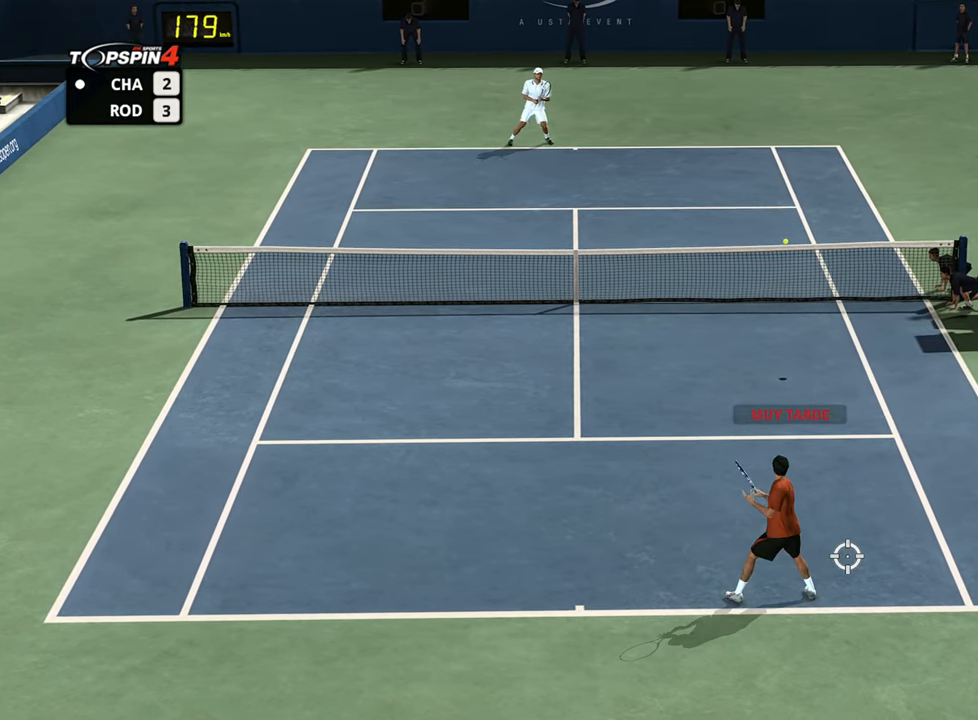
{"buttons": [], "left_stick": "down-left", "right_stick": "center", "events": [[33, "left_stick", "down-left"]]}
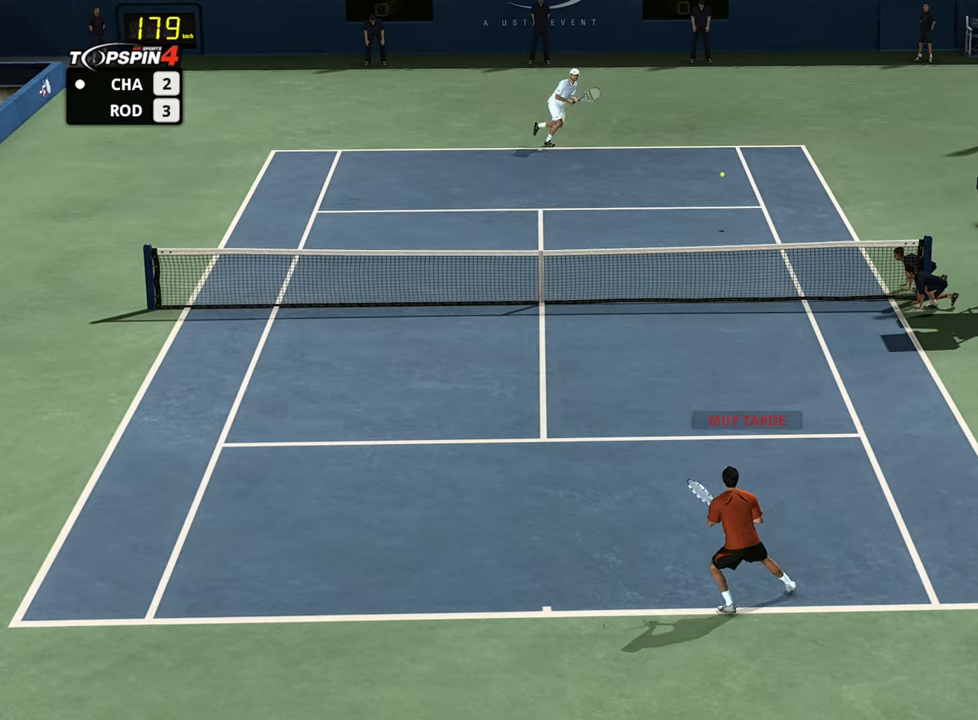
{"buttons": [], "left_stick": "down-left", "right_stick": "center", "events": []}
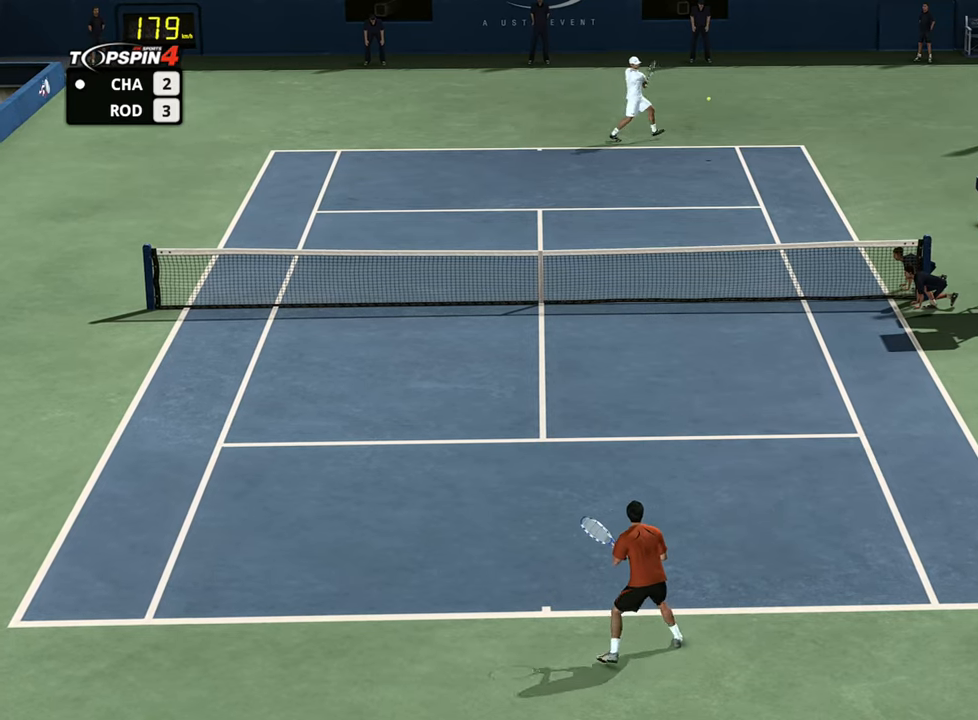
{"buttons": [], "left_stick": "left", "right_stick": "center", "events": [[184, "left_stick", "left"], [317, "left_stick", "up"], [401, "left_stick", "left"]]}
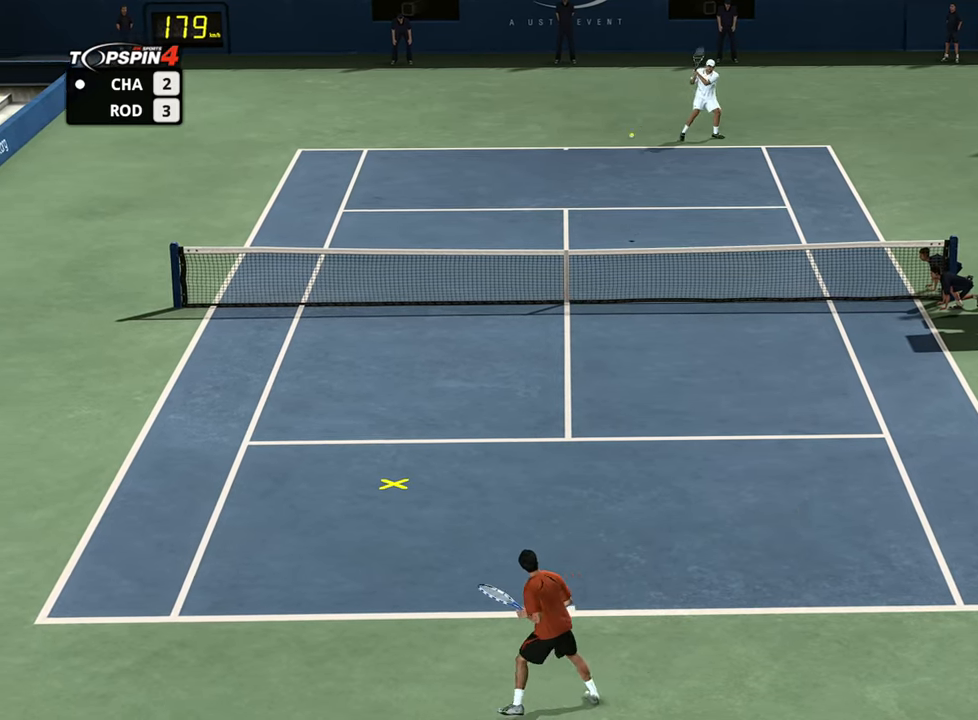
{"buttons": ["CROSS"], "left_stick": "up-left", "right_stick": "center", "events": [[383, "left_stick", "up-left"], [484, "CROSS", "down"]]}
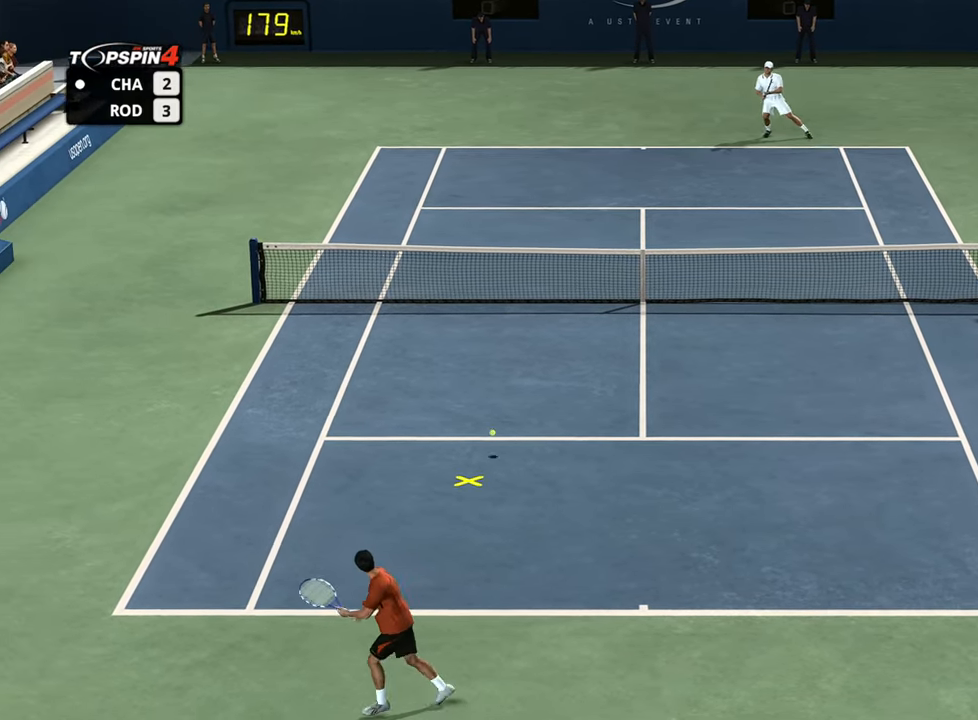
{"buttons": [], "left_stick": "up-left", "right_stick": "center", "events": [[50, "CROSS", "up"]]}
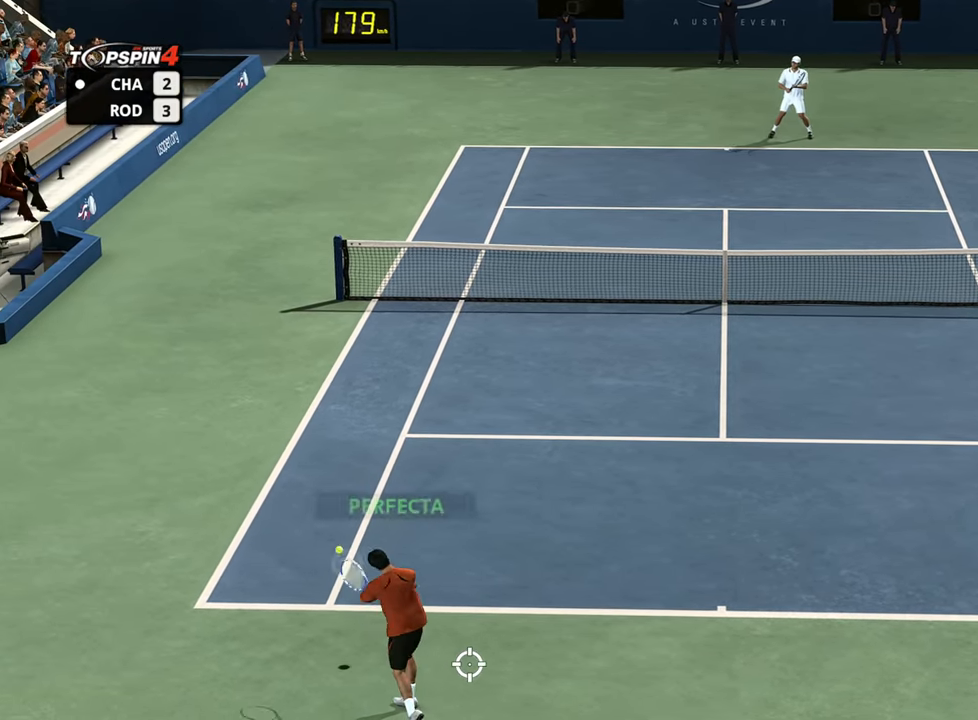
{"buttons": [], "left_stick": "right", "right_stick": "center", "events": [[117, "left_stick", "center"], [300, "left_stick", "right"]]}
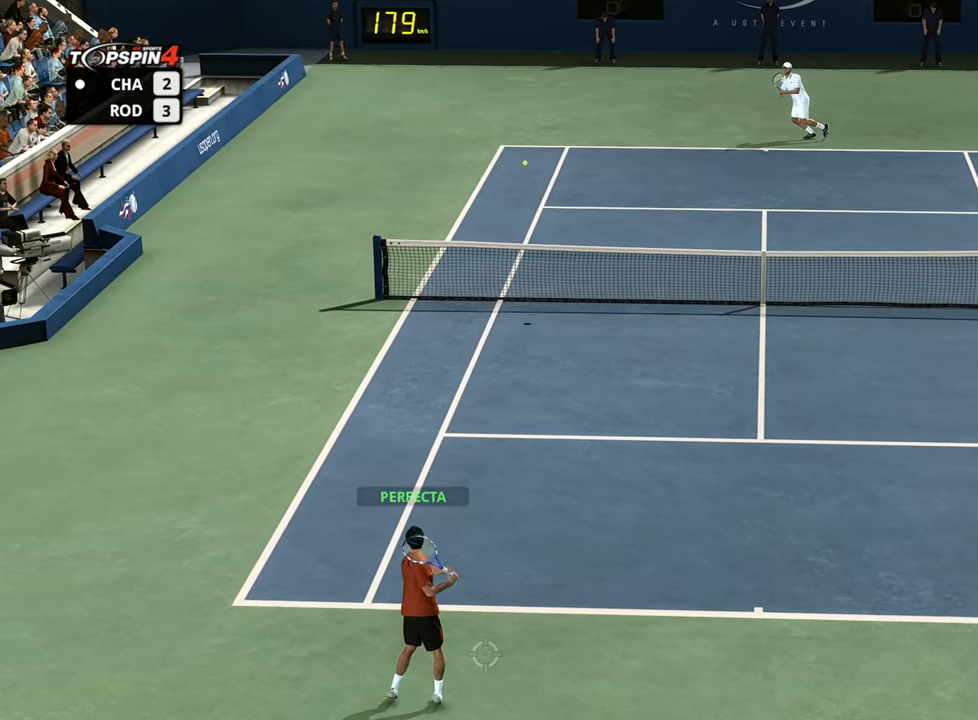
{"buttons": [], "left_stick": "right", "right_stick": "center", "events": []}